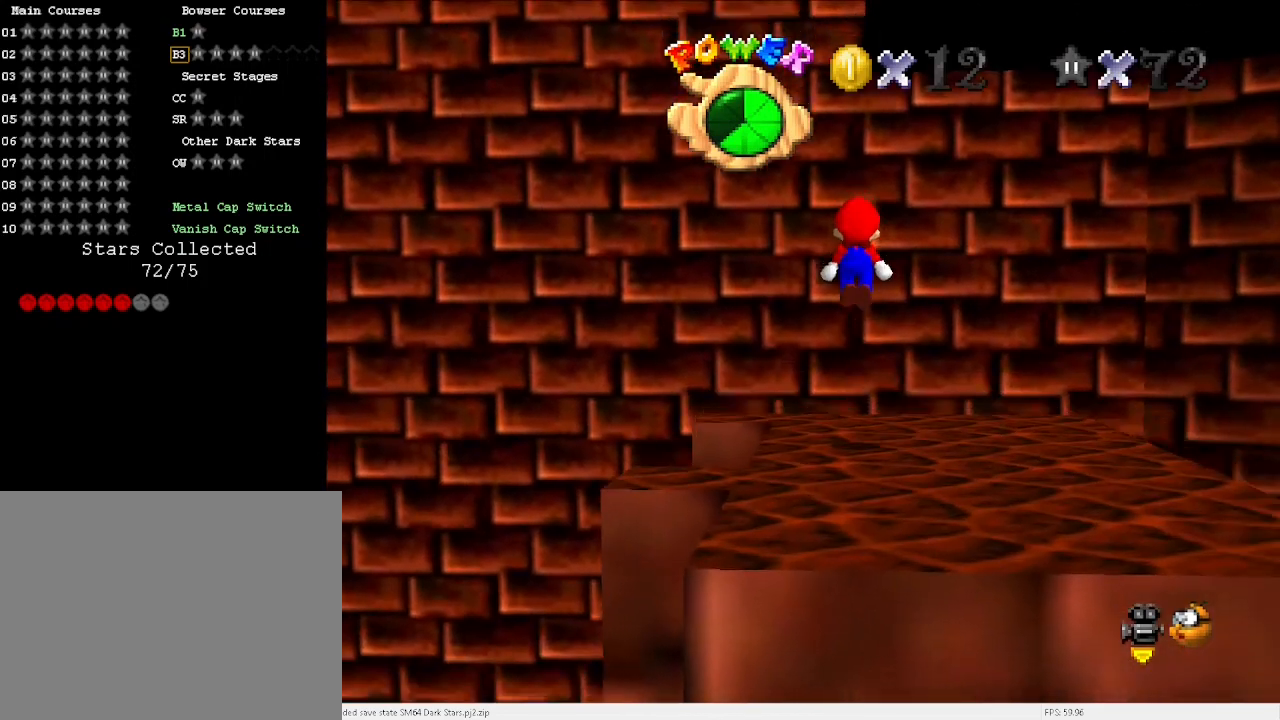
Gameplay with keyboard; each line is a JSON object with the keys held at the frame after it. "events" lists presses ("down") and releases ("up") of "a", "c", "d", "down", "e", "left", "r", "return", "right", "s", "space", "up", "v", "w" and "x" between this image and that frame as [ms after this image, input, new state], when the widget could be followed in between. No other keys are recorded. Mouse input is not recorded.
{"keys": [], "events": [[100, "d", "down"], [133, "d", "up"], [167, "d", "down"], [267, "d", "up"], [333, "down", "up"], [333, "right", "up"]]}
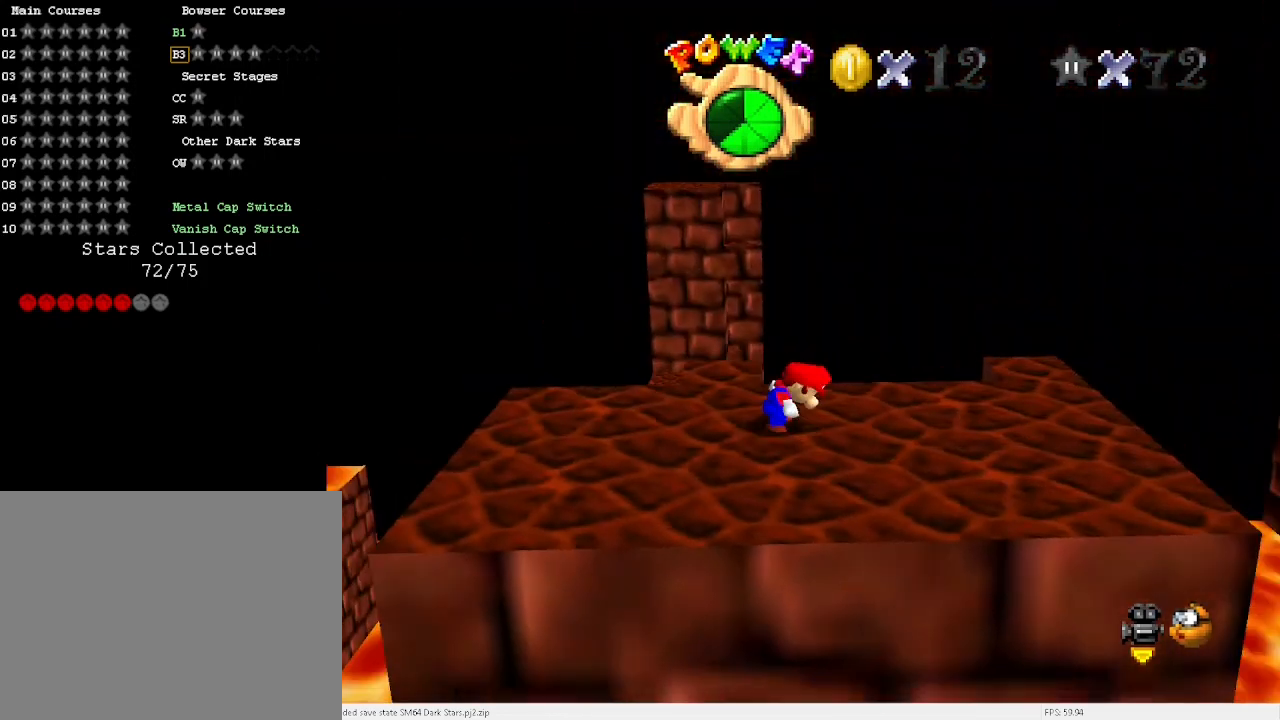
{"keys": ["v", "x"], "events": [[100, "v", "down"], [133, "up", "down"], [467, "up", "up"], [467, "x", "down"]]}
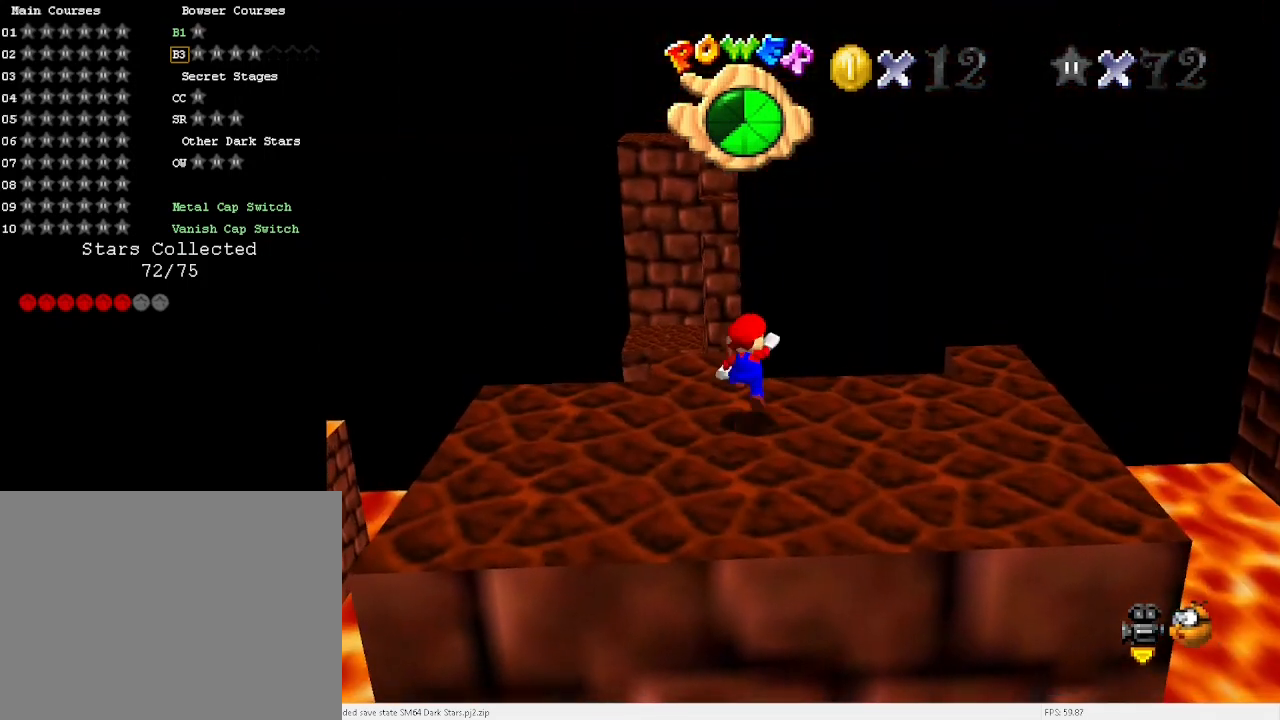
{"keys": ["right"], "events": [[67, "right", "down"], [67, "v", "up"], [67, "x", "up"]]}
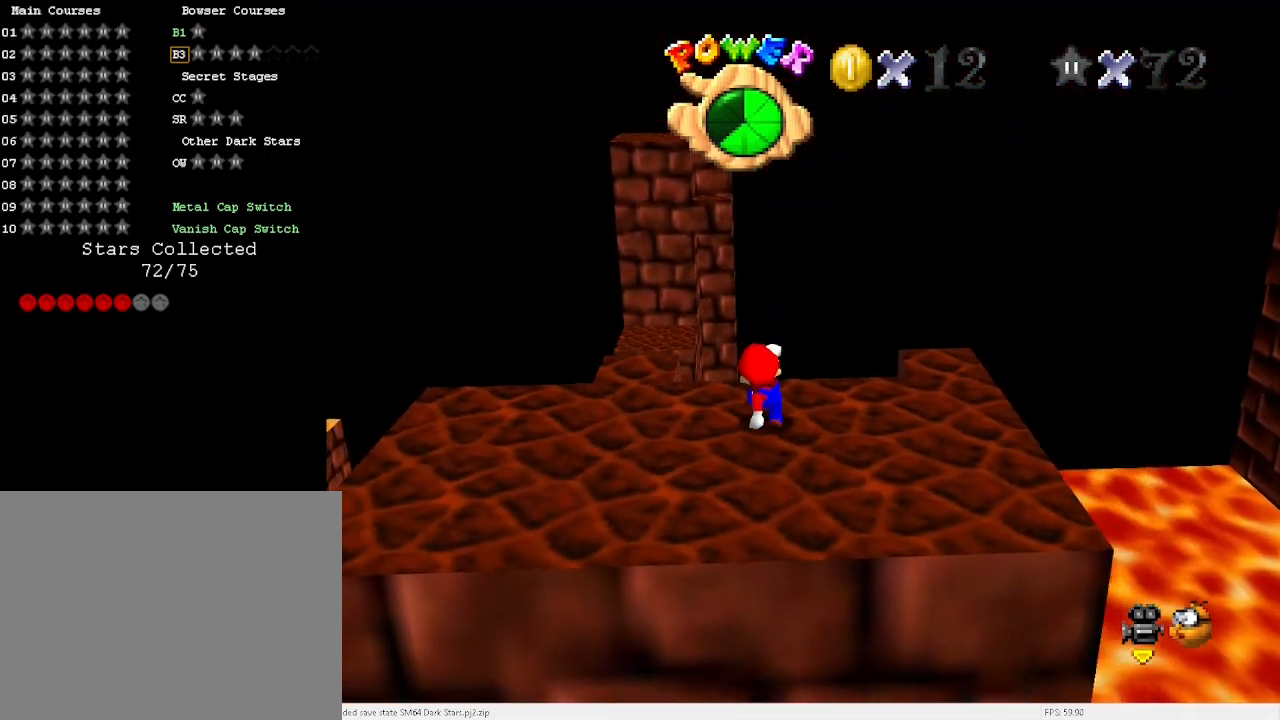
{"keys": ["c", "right"], "events": [[67, "x", "down"], [433, "c", "down"], [433, "x", "up"]]}
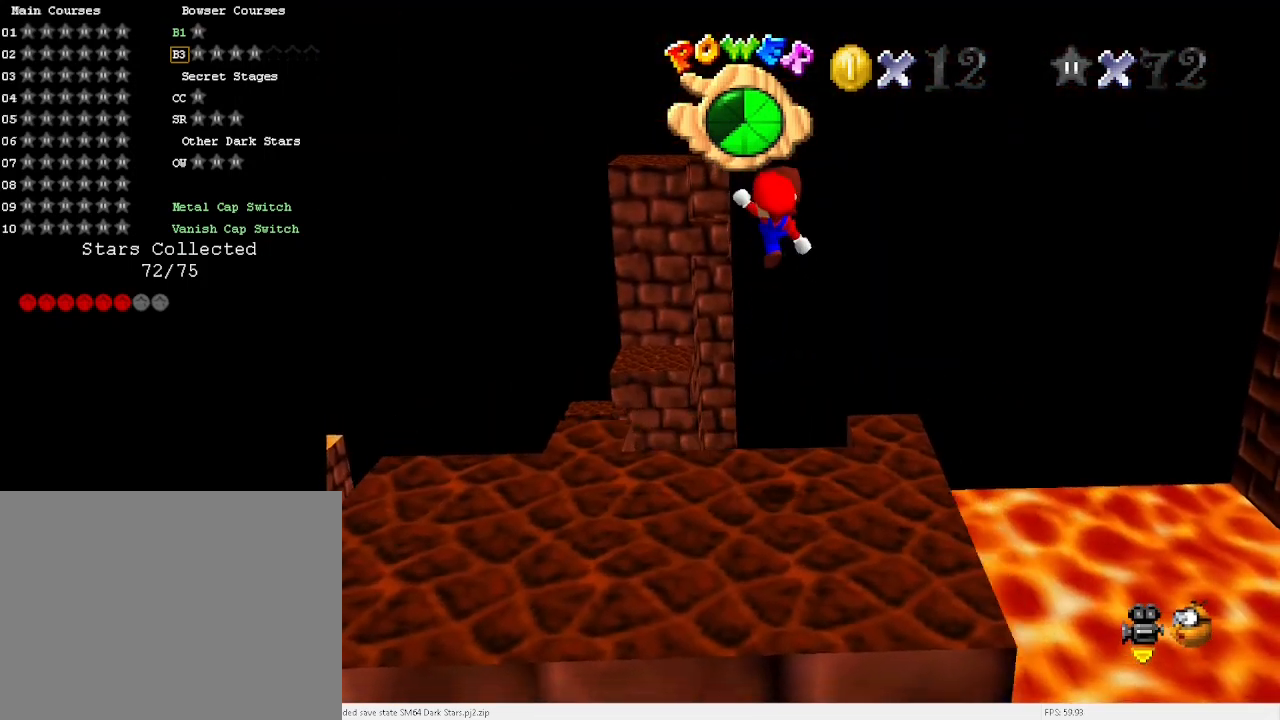
{"keys": [], "events": [[33, "c", "up"], [467, "right", "up"]]}
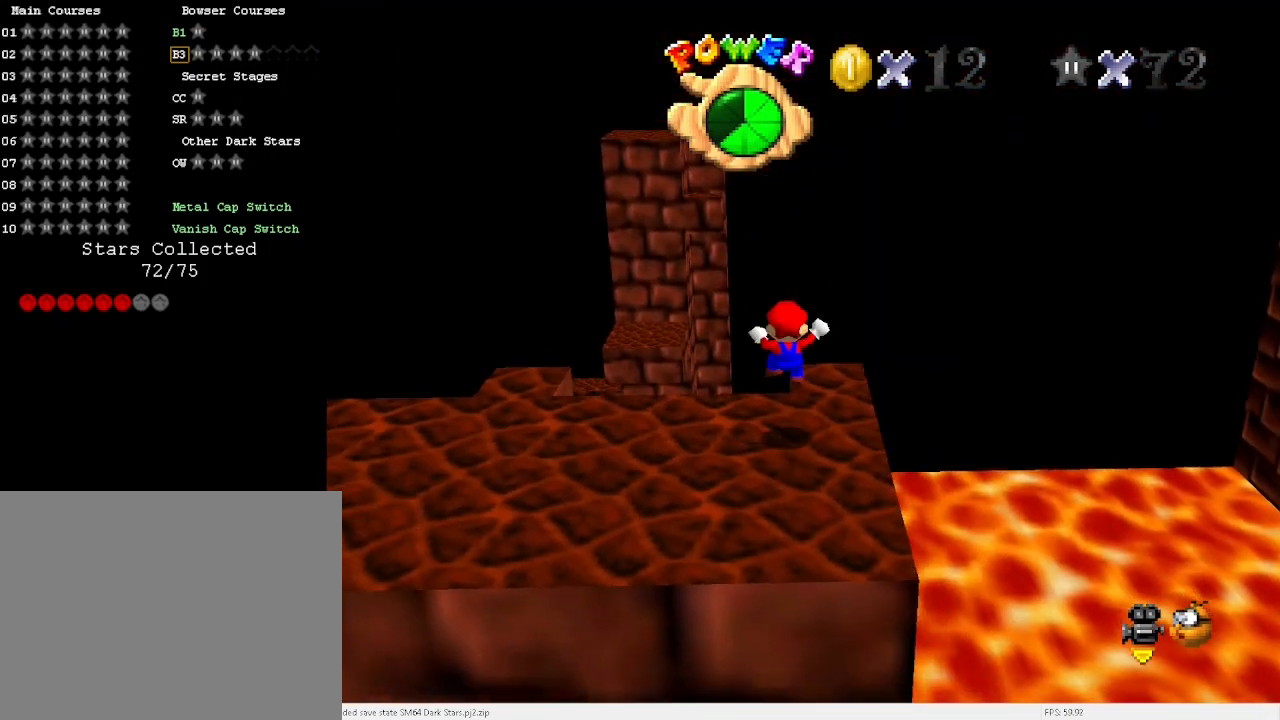
{"keys": [], "events": [[167, "x", "down"], [200, "x", "up"], [400, "right", "down"], [433, "right", "up"]]}
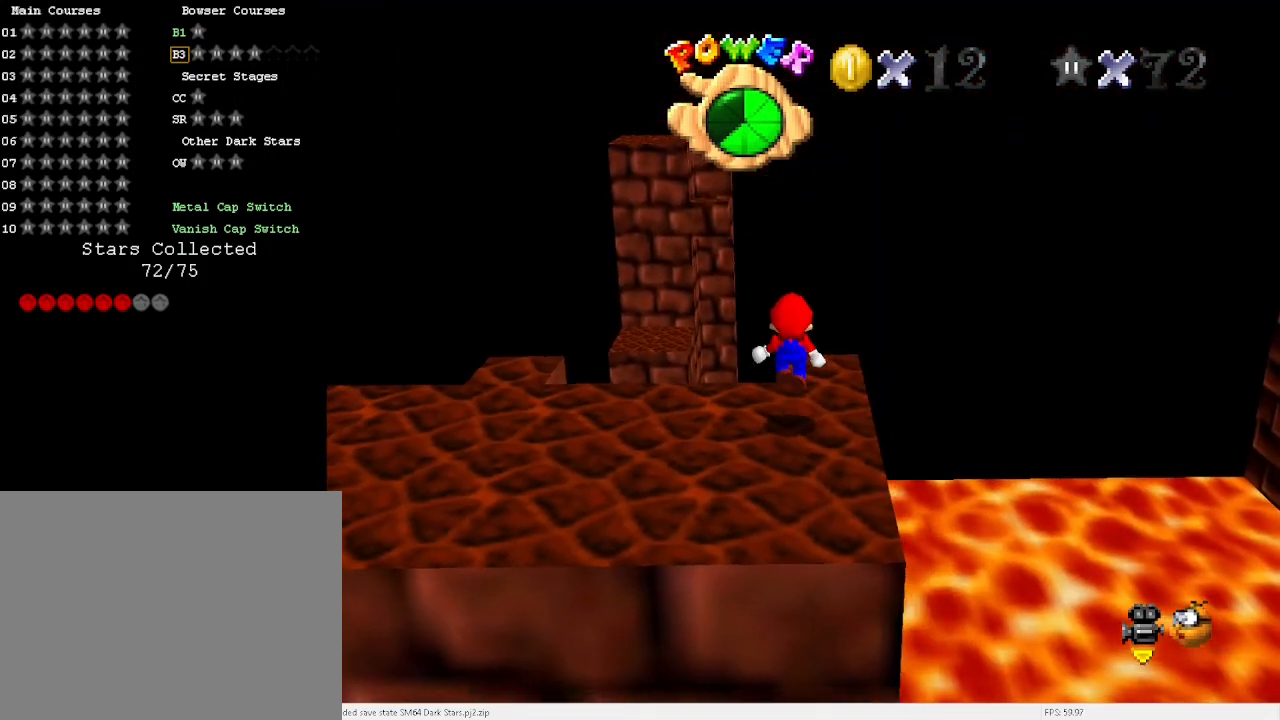
{"keys": [], "events": [[233, "x", "down"], [267, "x", "up"], [467, "d", "down"], [500, "d", "up"]]}
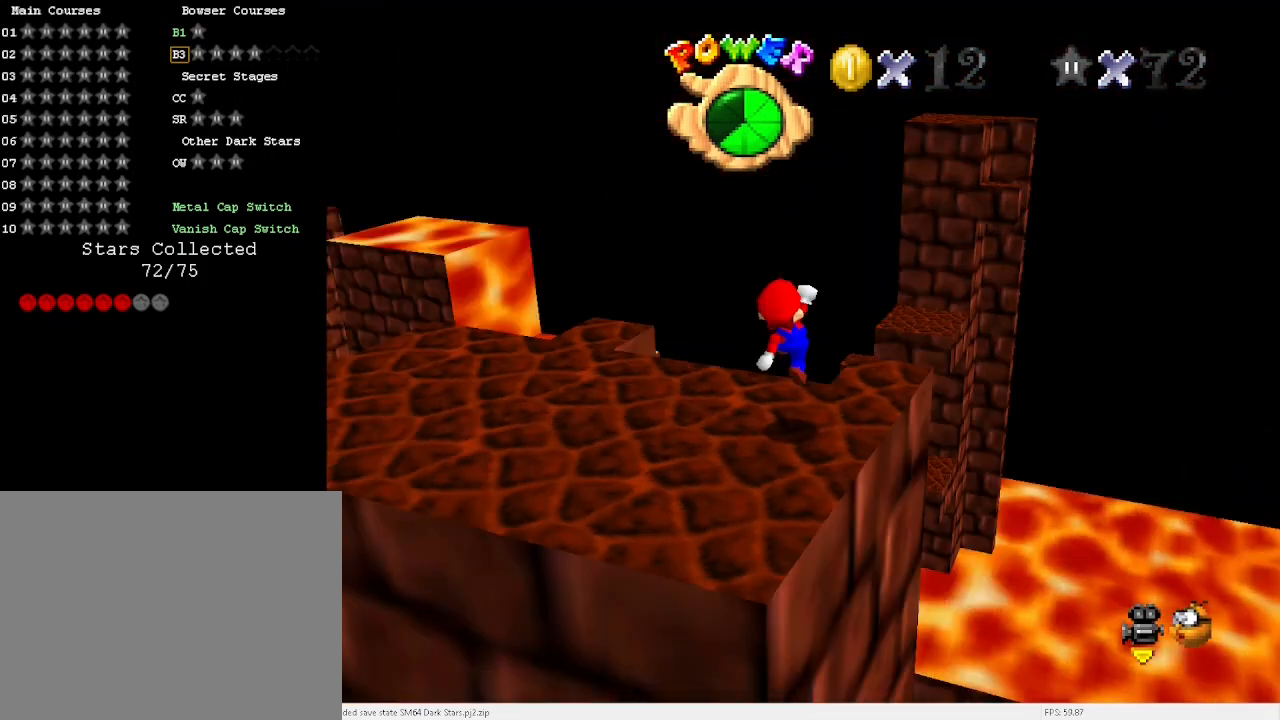
{"keys": [], "events": [[33, "d", "down"], [133, "d", "up"], [267, "x", "down"], [333, "x", "up"]]}
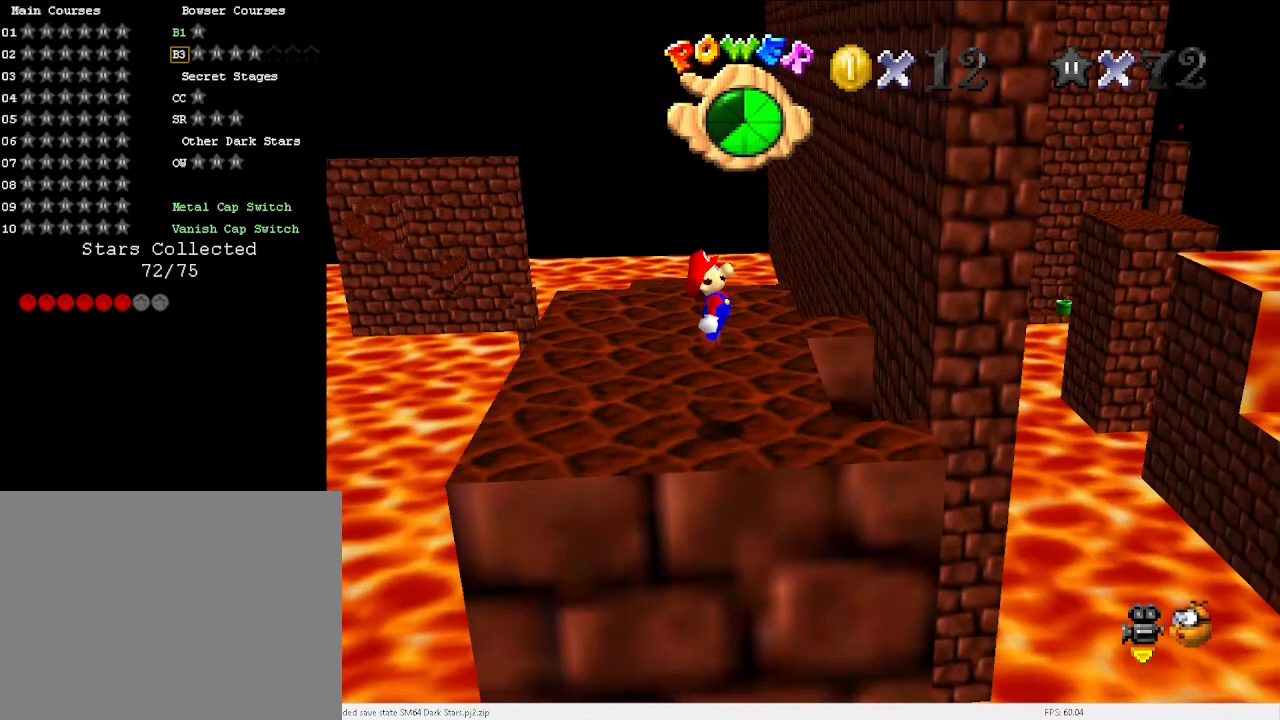
{"keys": [], "events": [[367, "x", "down"], [433, "x", "up"]]}
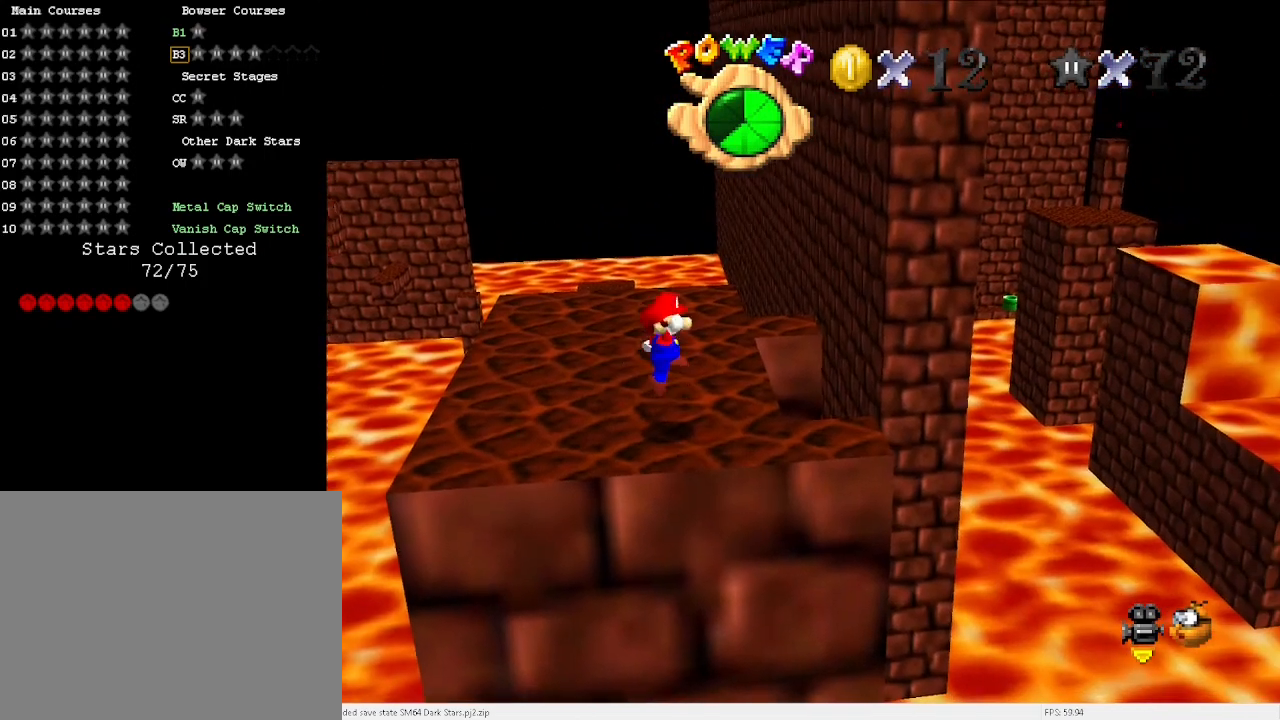
{"keys": ["x"], "events": [[433, "x", "down"]]}
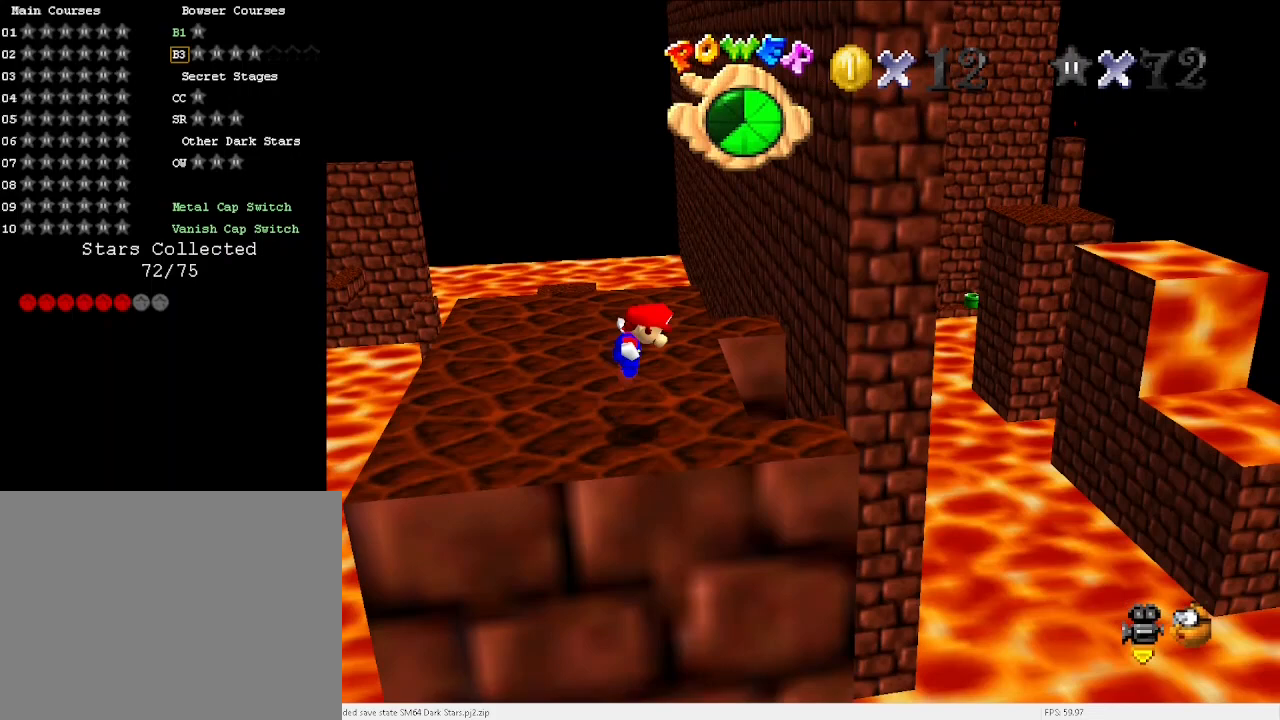
{"keys": [], "events": [[33, "x", "up"], [100, "left", "down"], [300, "left", "up"]]}
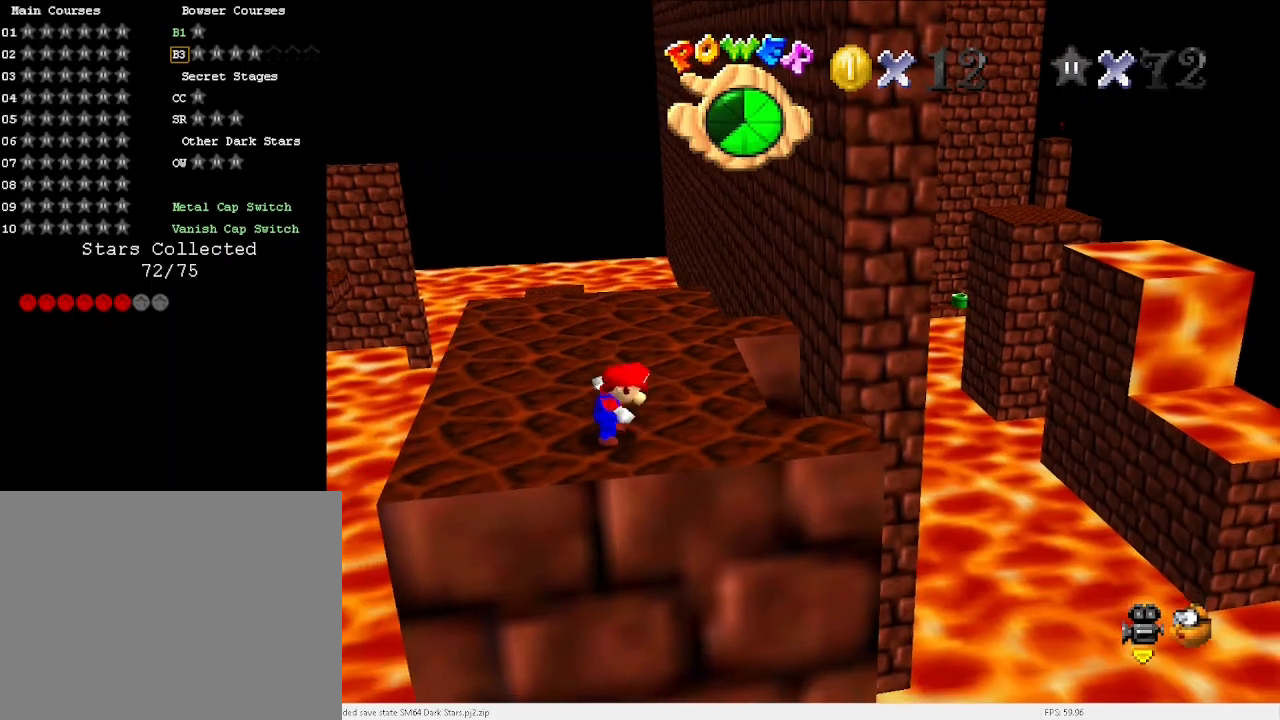
{"keys": ["right"], "events": [[100, "c", "down"], [133, "c", "up"], [200, "right", "down"]]}
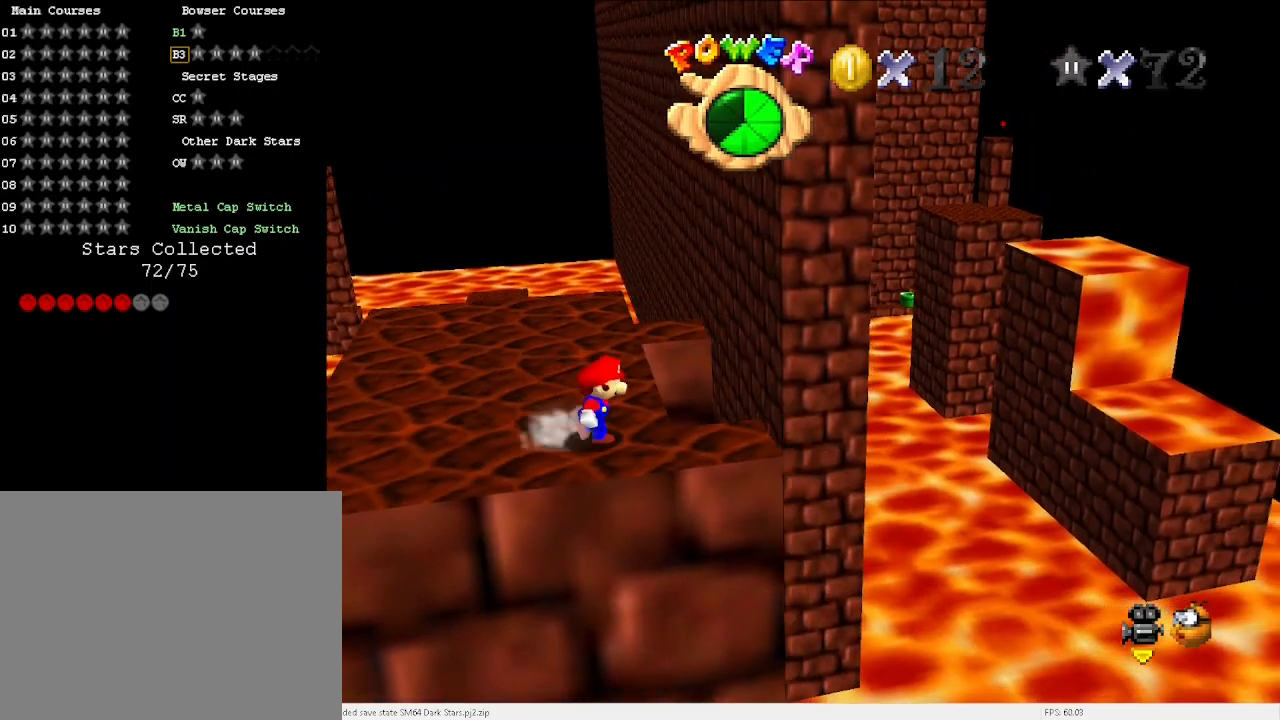
{"keys": ["right", "x"], "events": [[367, "x", "down"]]}
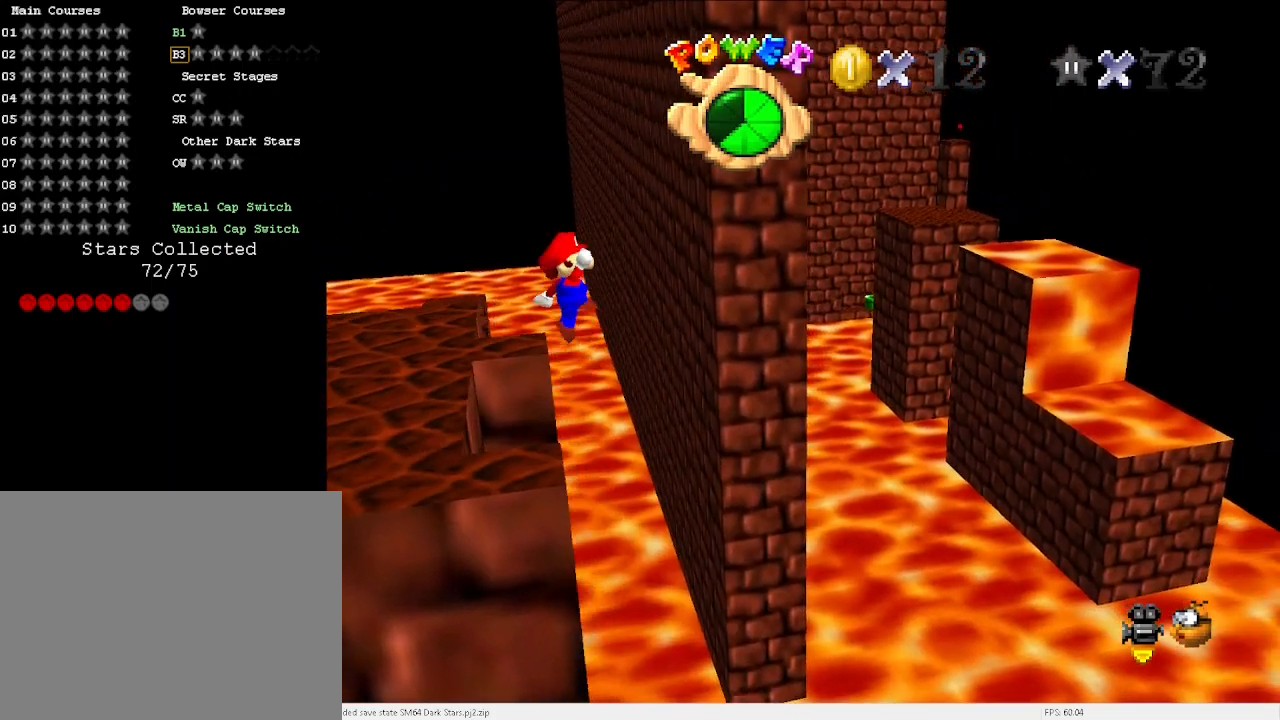
{"keys": ["right", "x"], "events": []}
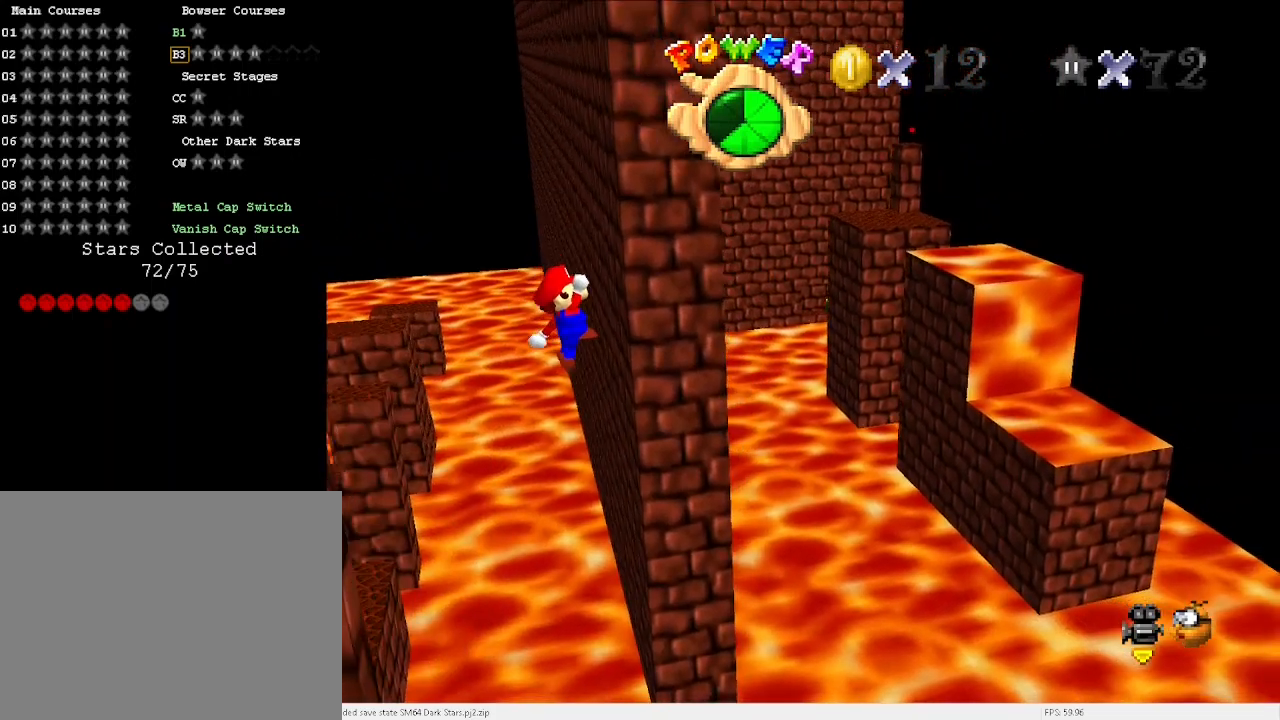
{"keys": ["right", "x"], "events": []}
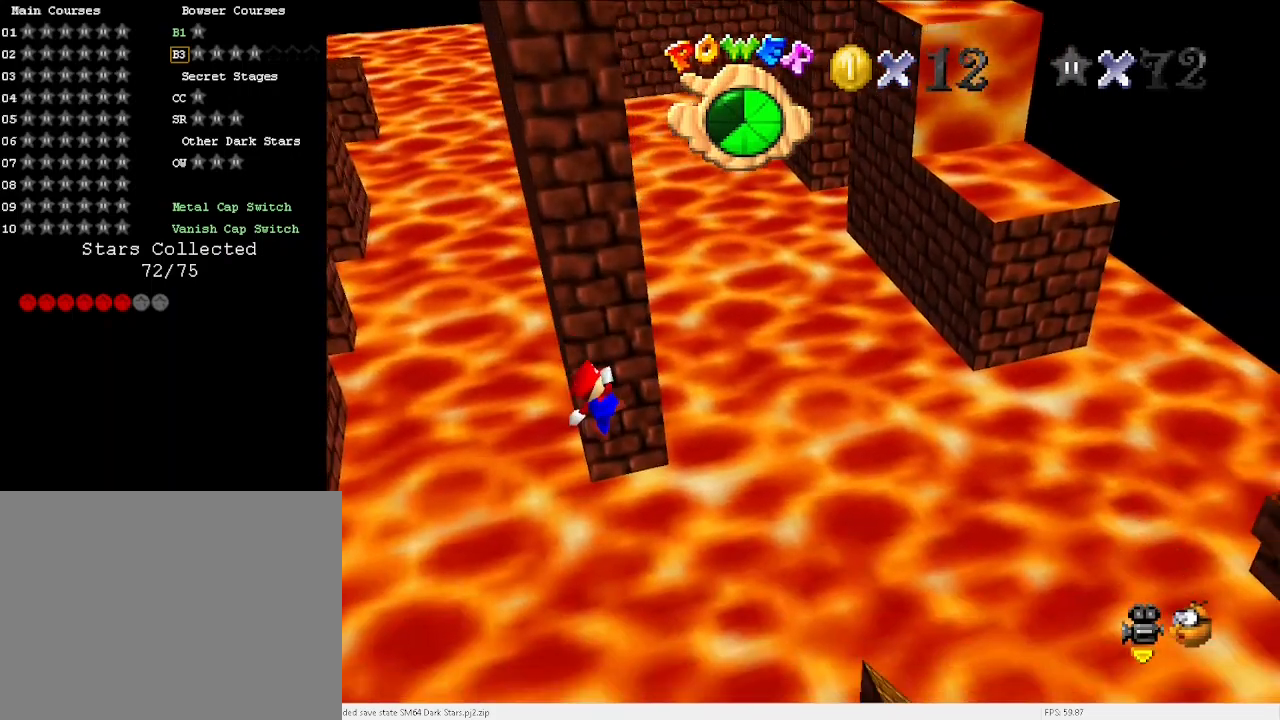
{"keys": ["left", "x"], "events": [[400, "left", "down"], [400, "right", "up"]]}
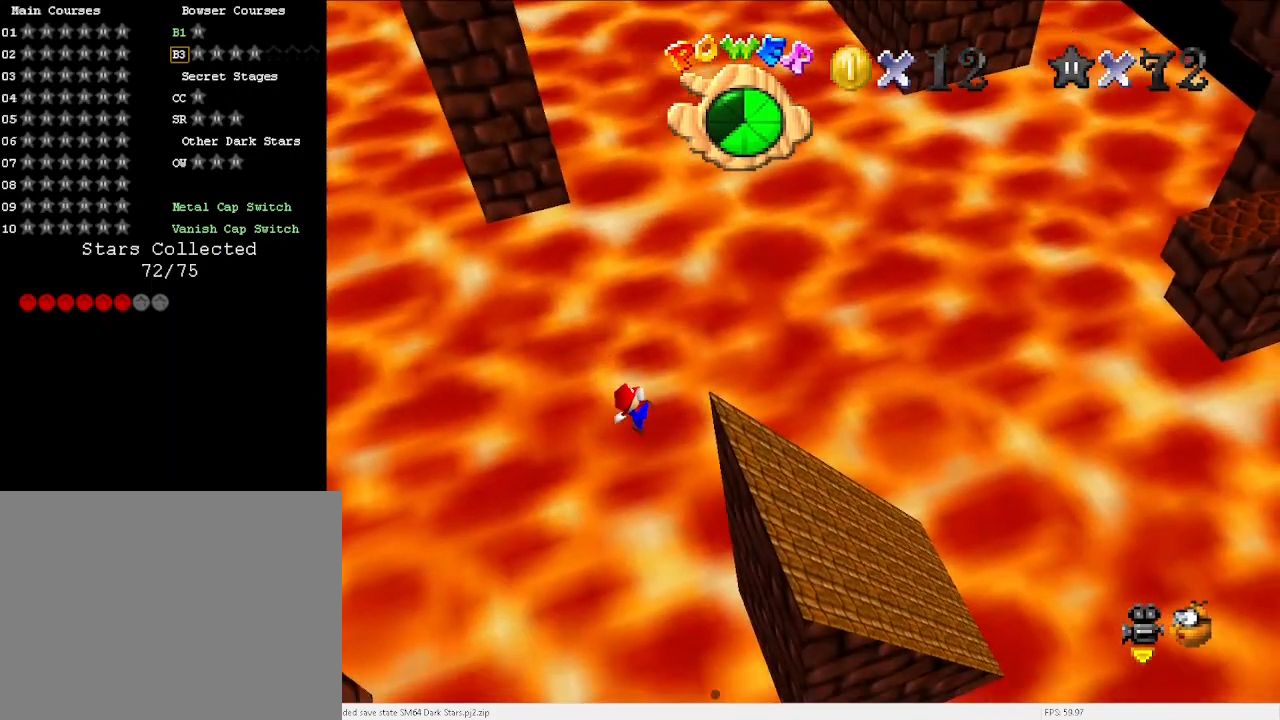
{"keys": ["left"], "events": [[100, "c", "down"], [100, "x", "up"], [167, "c", "up"], [167, "left", "up"], [500, "left", "down"]]}
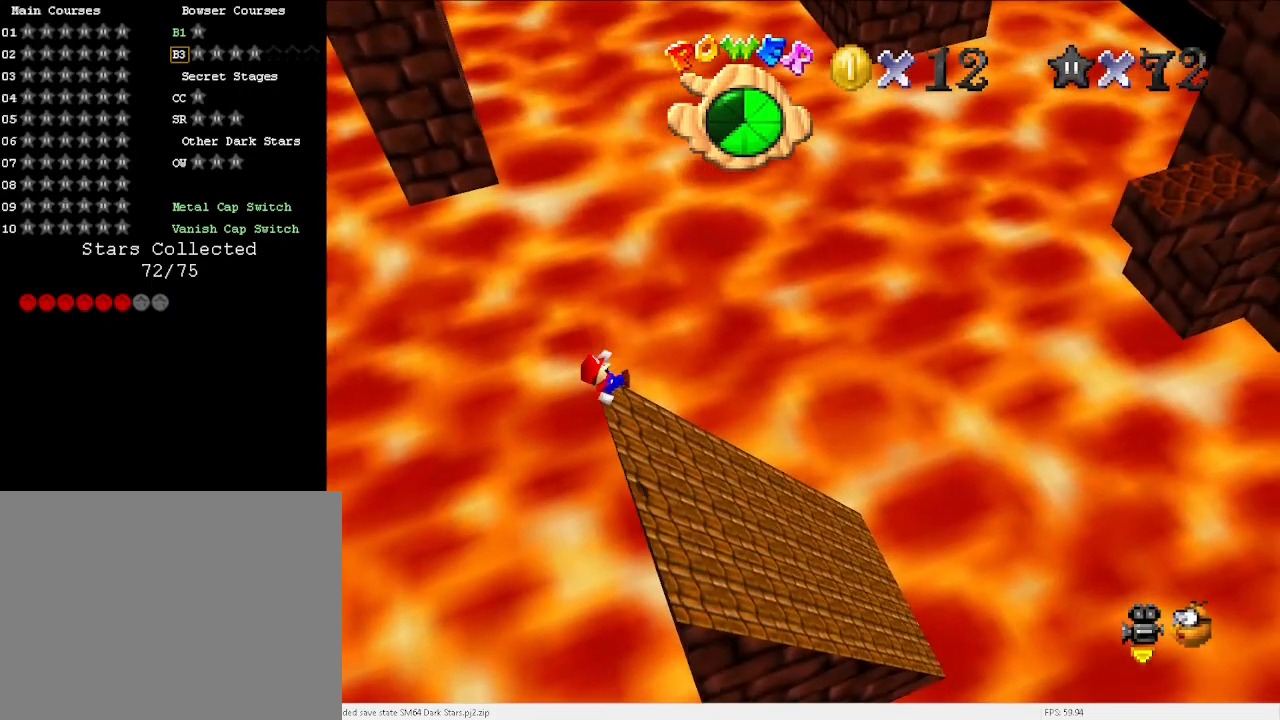
{"keys": ["right", "up"], "events": [[267, "left", "up"], [333, "right", "down"], [367, "up", "down"]]}
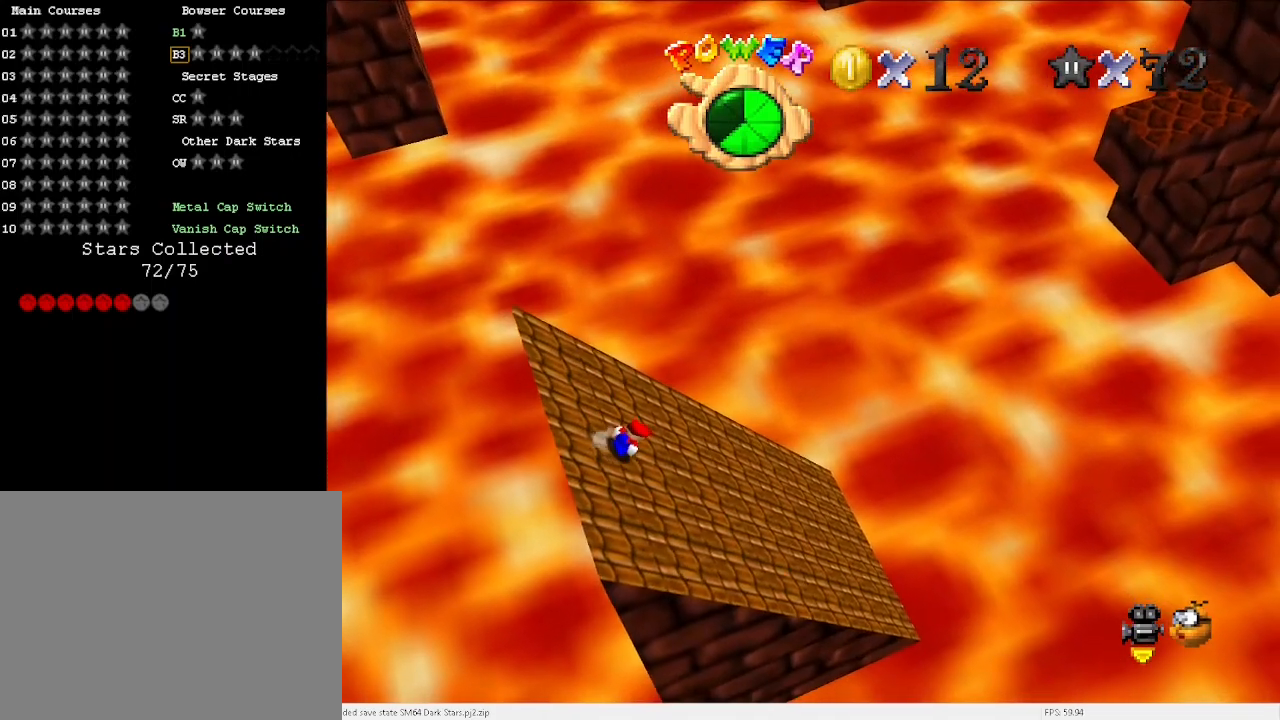
{"keys": ["right", "up", "x"], "events": [[333, "right", "up"], [500, "right", "down"], [500, "x", "down"]]}
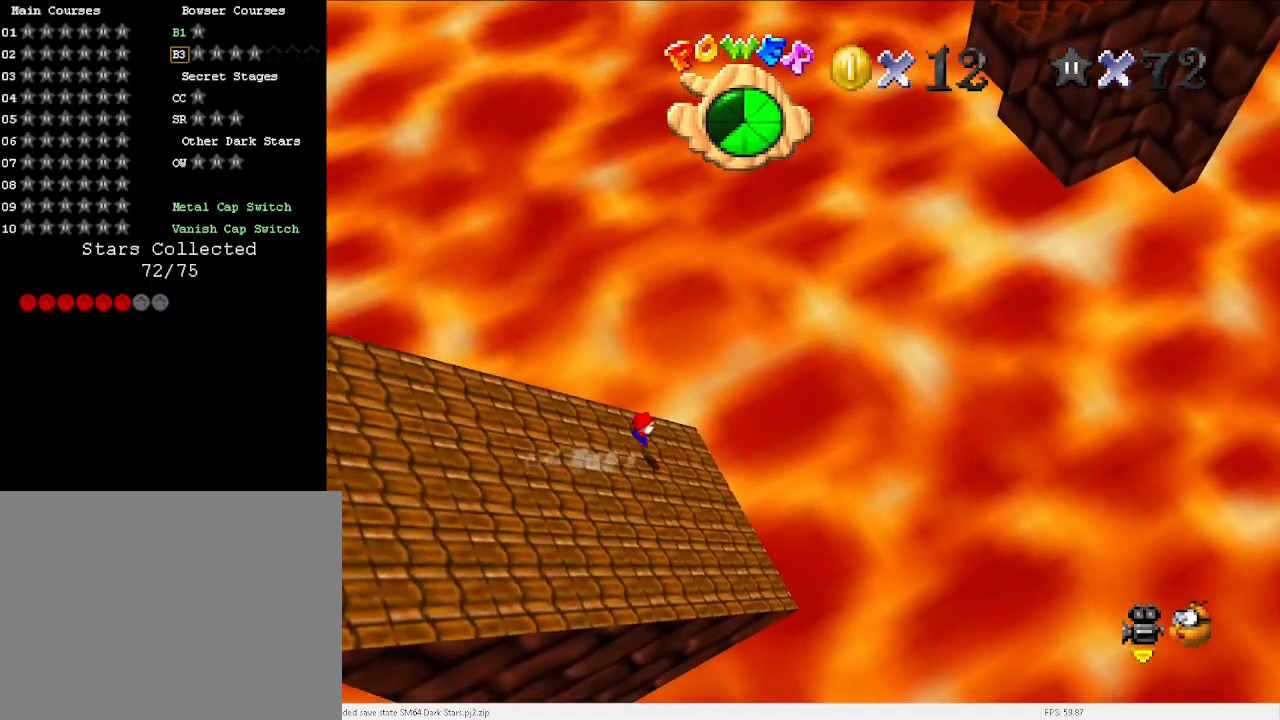
{"keys": ["right", "x"], "events": [[233, "up", "up"]]}
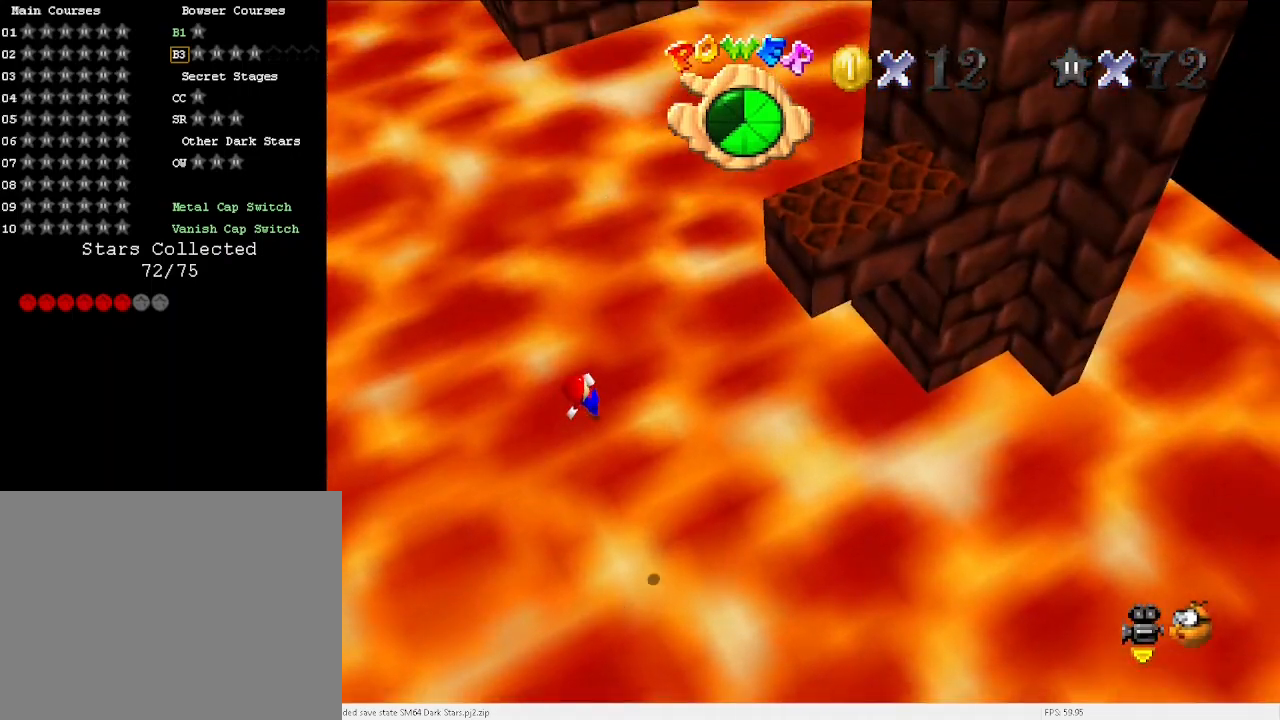
{"keys": ["right", "x"], "events": [[100, "up", "down"], [333, "x", "up"], [400, "x", "down"], [433, "up", "up"]]}
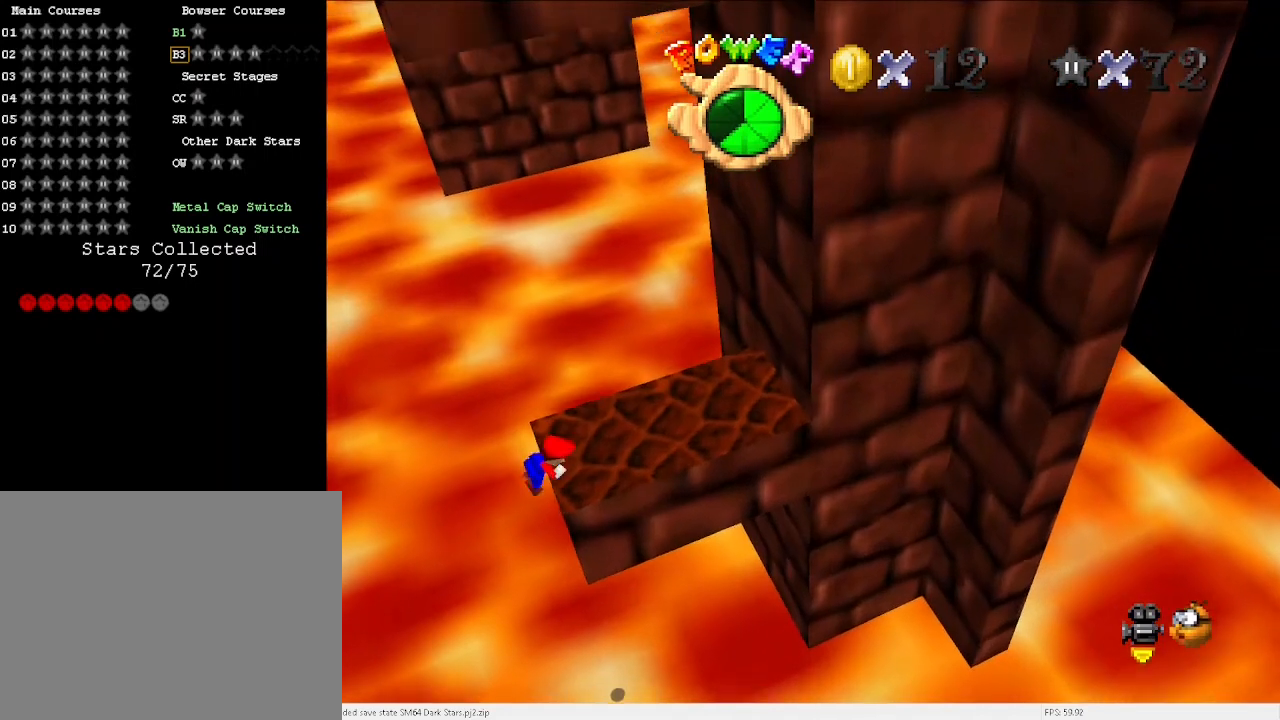
{"keys": [], "events": [[100, "x", "up"], [167, "right", "up"], [267, "a", "down"], [333, "a", "up"]]}
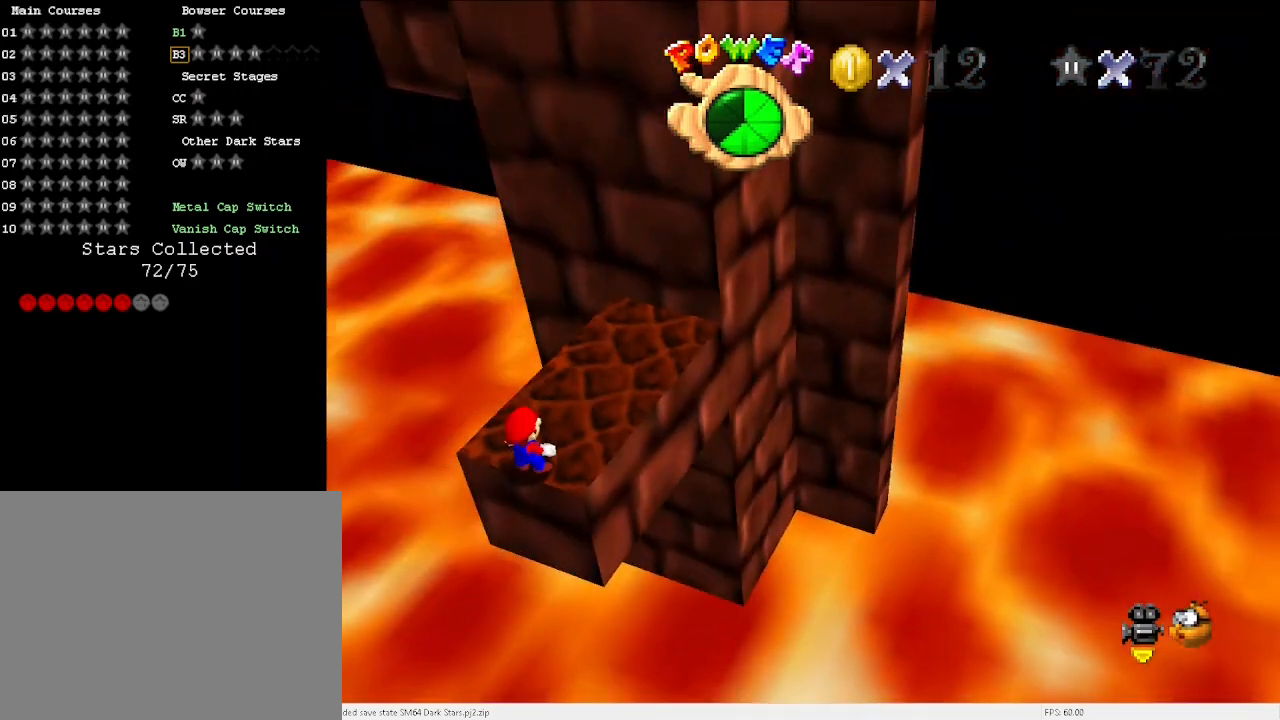
{"keys": [], "events": [[67, "up", "down"], [100, "up", "up"], [100, "x", "down"], [167, "right", "down"], [167, "x", "up"], [267, "down", "down"], [400, "down", "up"], [400, "right", "up"]]}
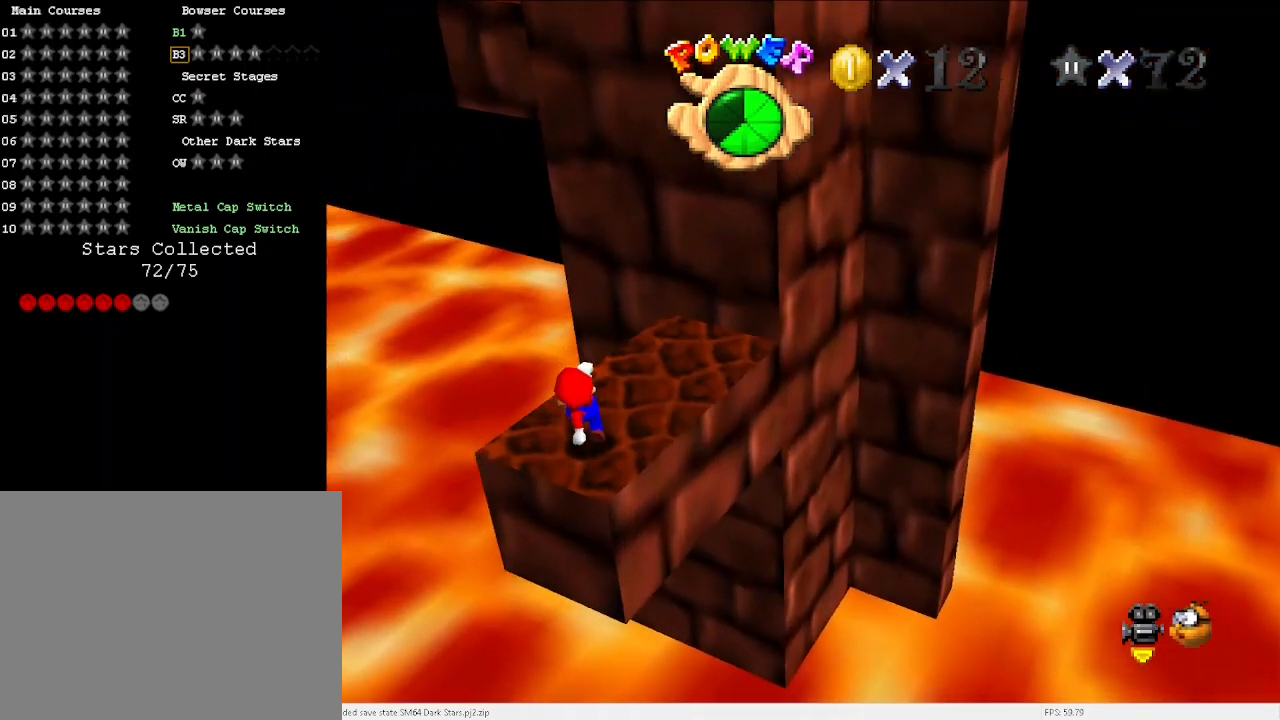
{"keys": ["left"], "events": [[500, "left", "down"]]}
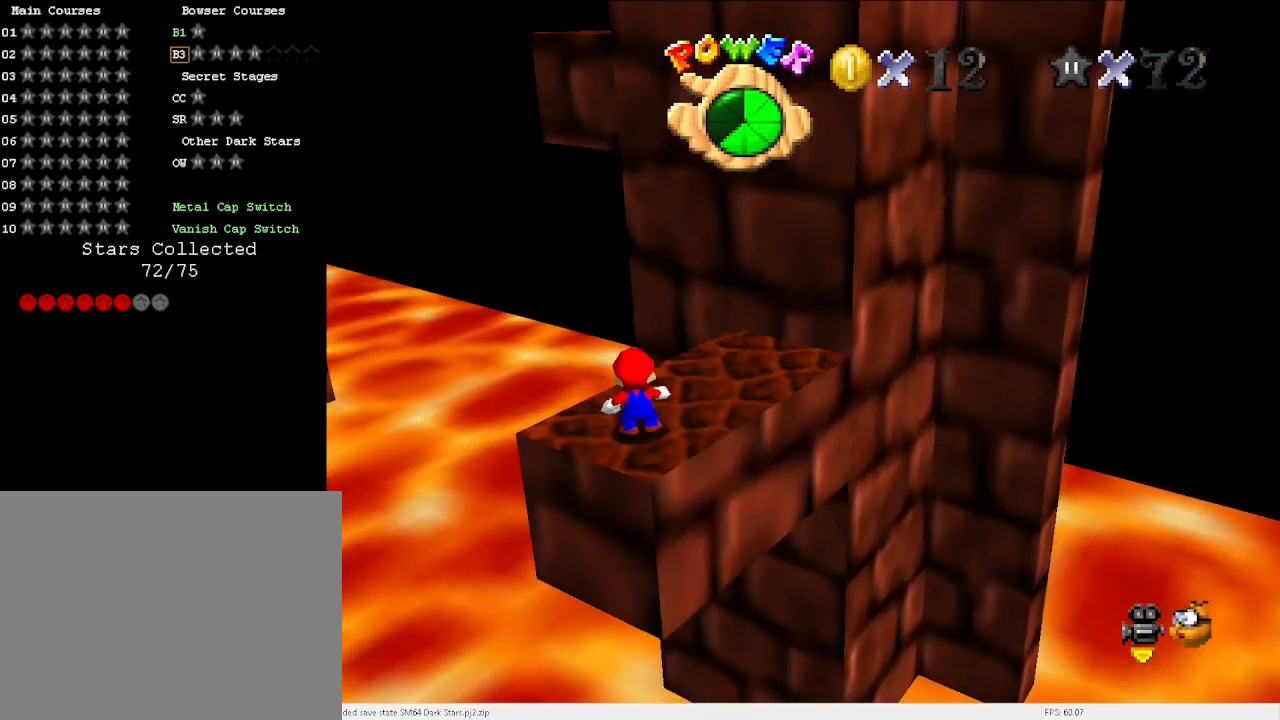
{"keys": [], "events": [[433, "left", "up"]]}
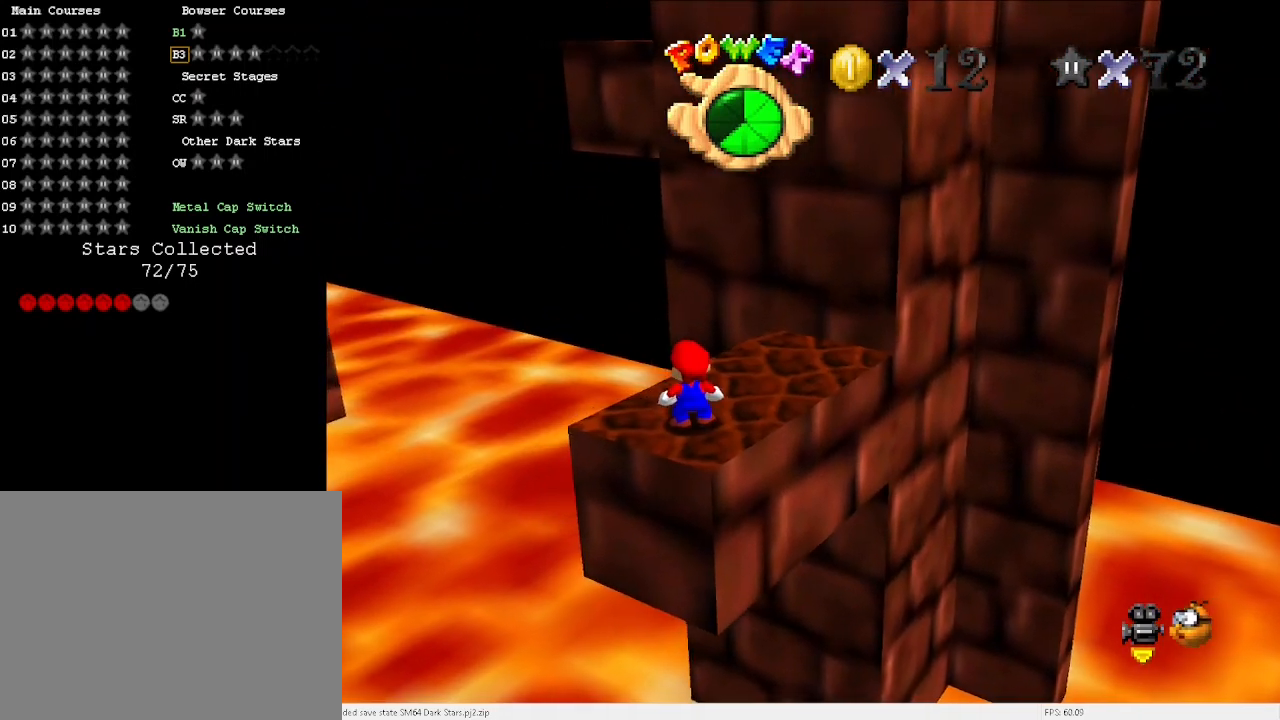
{"keys": ["down", "left"], "events": [[167, "v", "down"], [267, "up", "down"], [300, "up", "up"], [367, "x", "down"], [467, "v", "up"], [467, "x", "up"], [500, "down", "down"], [500, "left", "down"]]}
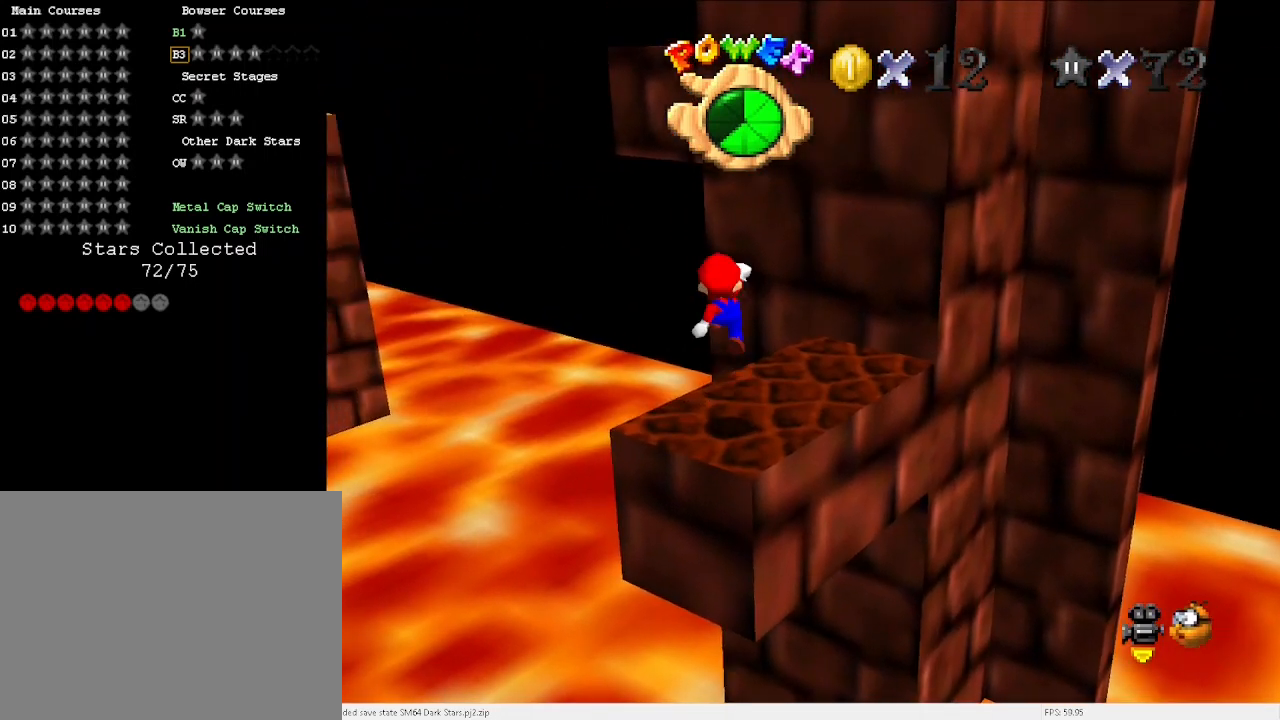
{"keys": [], "events": [[133, "down", "up"], [133, "left", "up"]]}
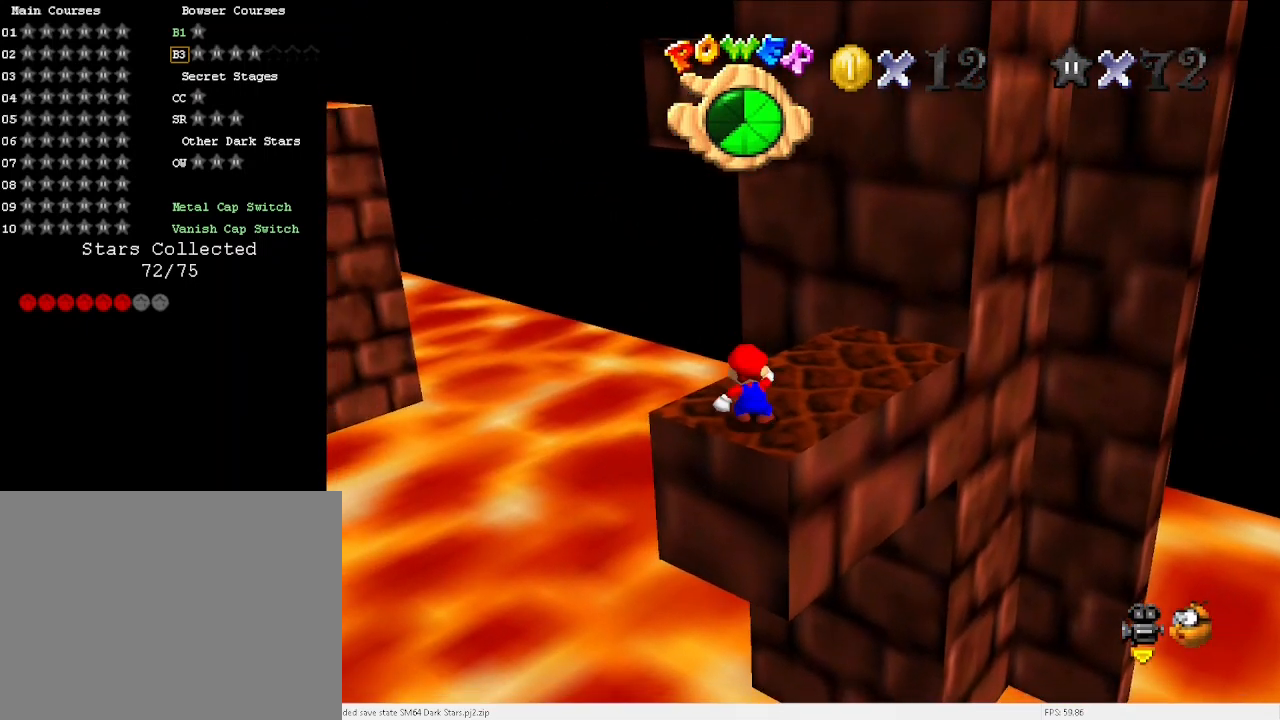
{"keys": [], "events": [[133, "left", "down"], [200, "left", "up"], [333, "x", "down"], [367, "x", "up"]]}